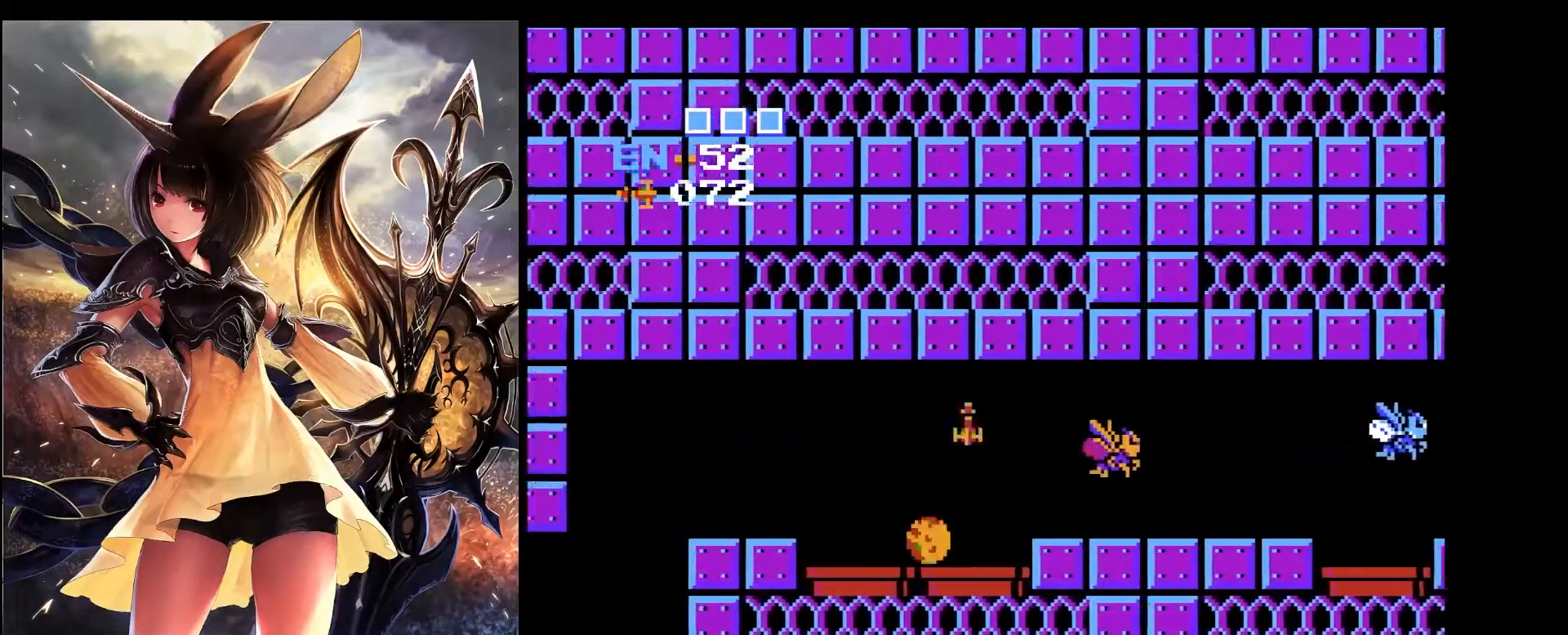
Gameplay with keyboard; each line is a JSON object with the keys held at the frame after it. "events" lists presses ("down") and releases ("up") of "a", "c", "d", "down", "left", "pause", "right", "s", "up", "x" and "z" between this image and that frame as [ms after this image, input, new state], when the widget could be followed in between. No other keys are recorded. Mouse input is not recorded.
{"keys": ["right"], "events": [[83, "up", "down"], [167, "up", "up"], [267, "right", "down"], [317, "left", "up"]]}
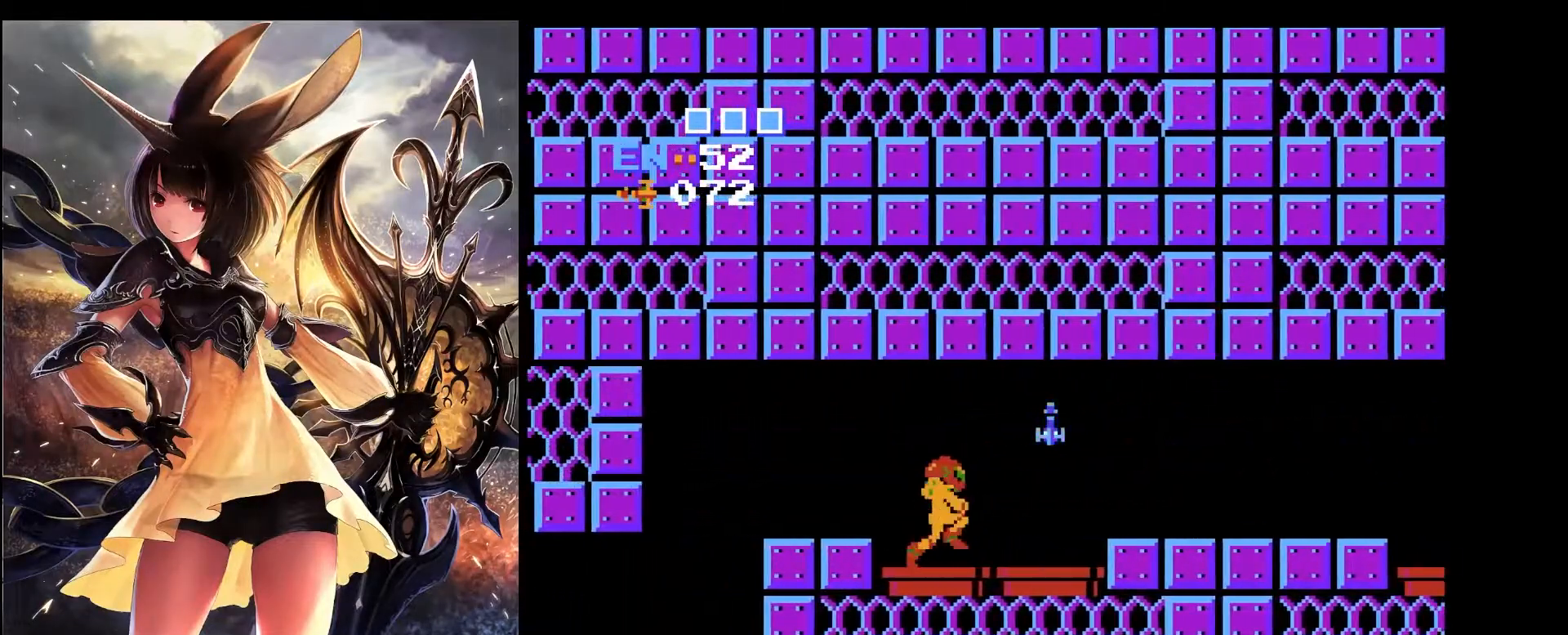
{"keys": ["left"], "events": [[233, "x", "down"], [333, "left", "down"], [333, "right", "up"], [333, "x", "up"]]}
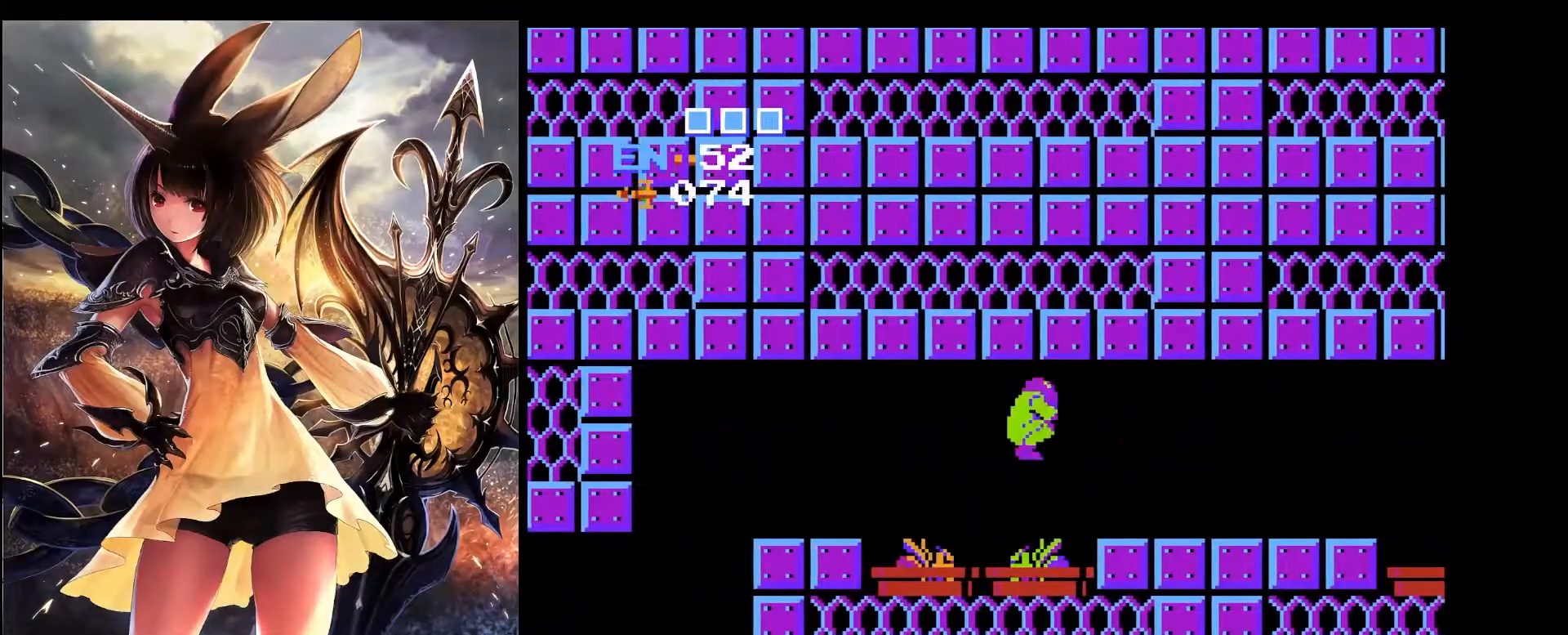
{"keys": ["left"], "events": []}
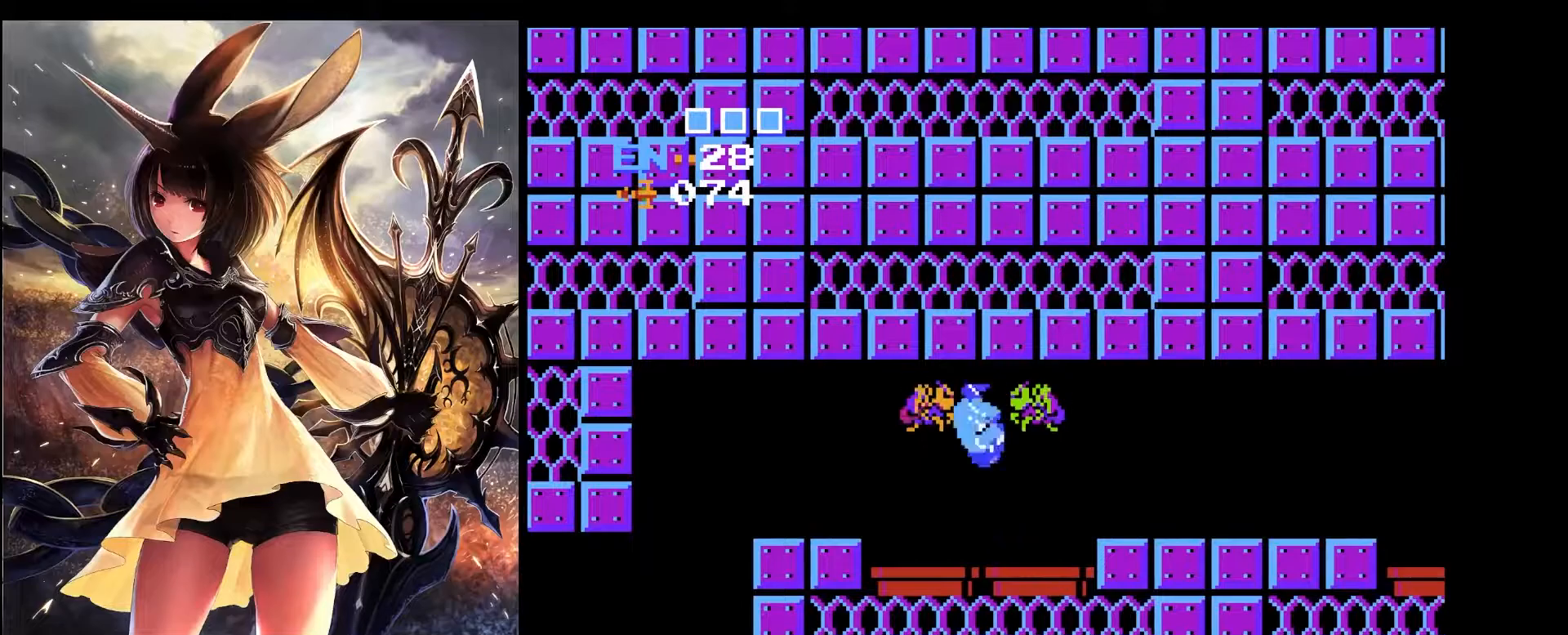
{"keys": ["left"], "events": [[400, "x", "down"], [500, "x", "up"]]}
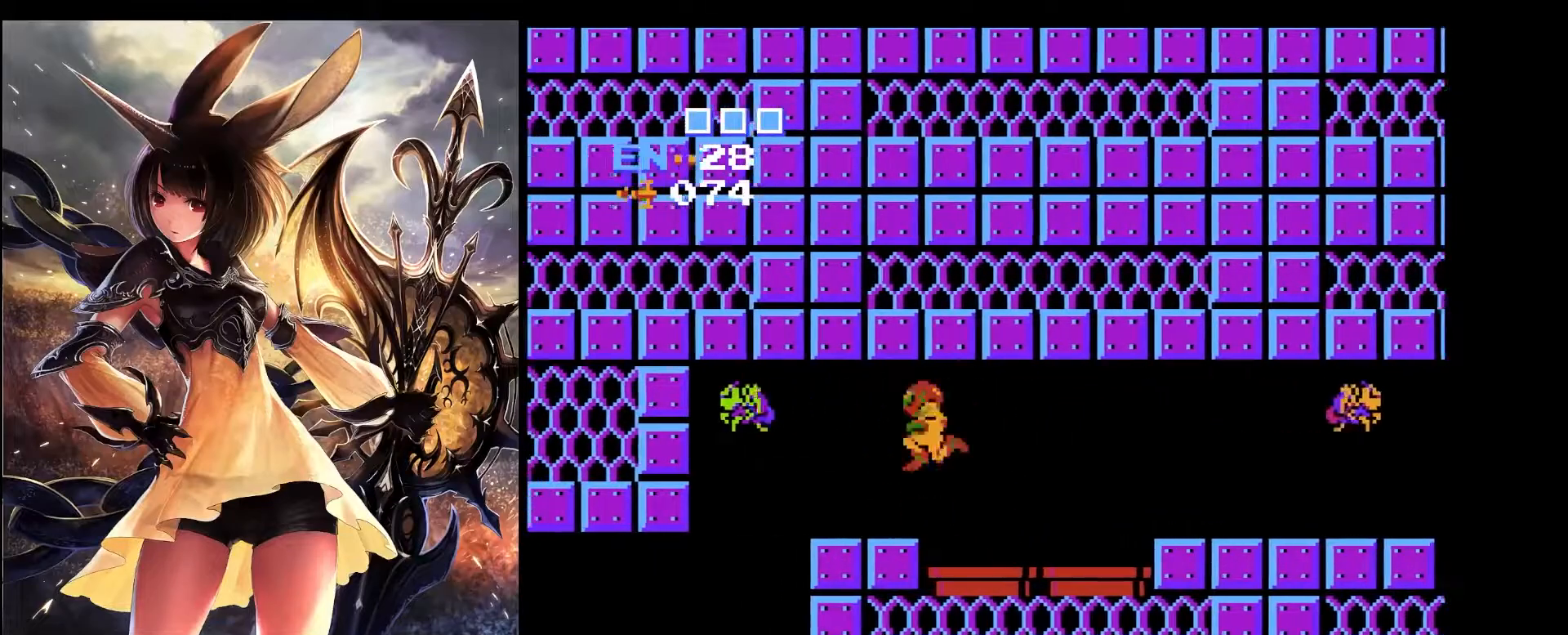
{"keys": ["left"], "events": []}
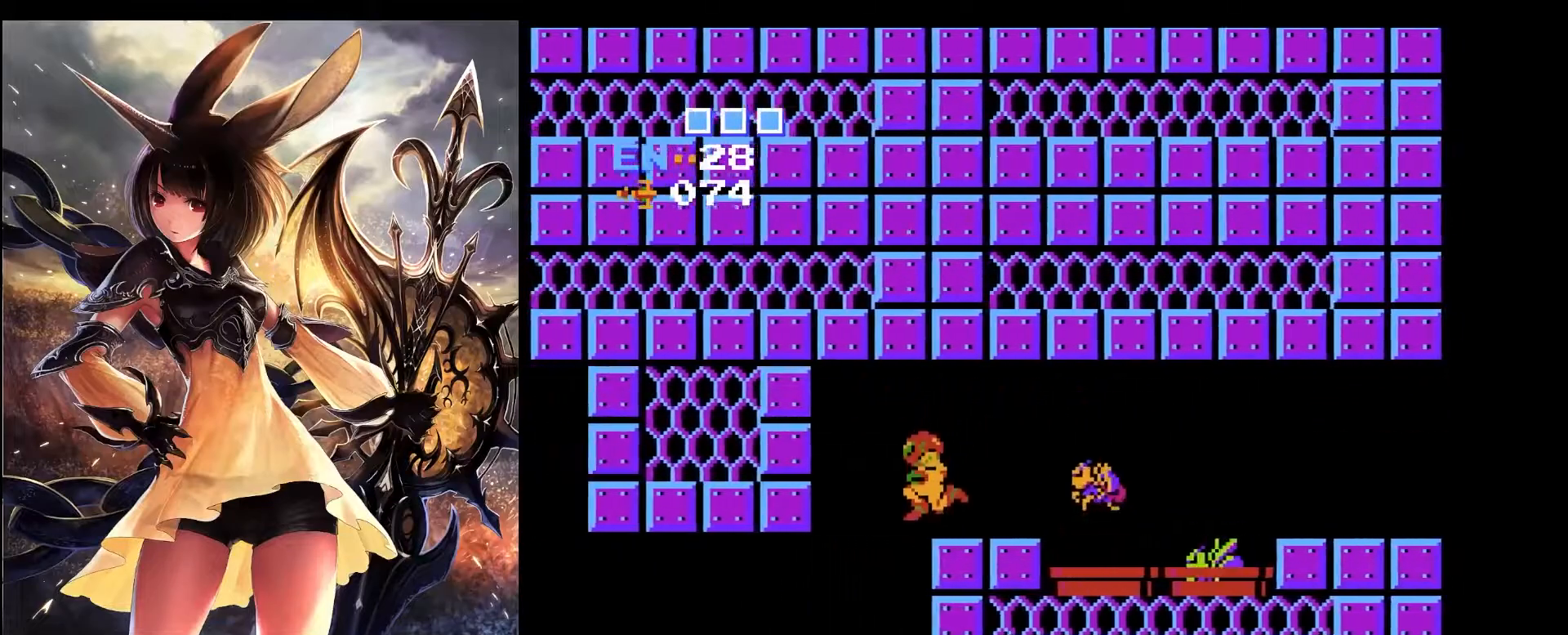
{"keys": ["left"], "events": [[300, "left", "up"], [383, "left", "down"]]}
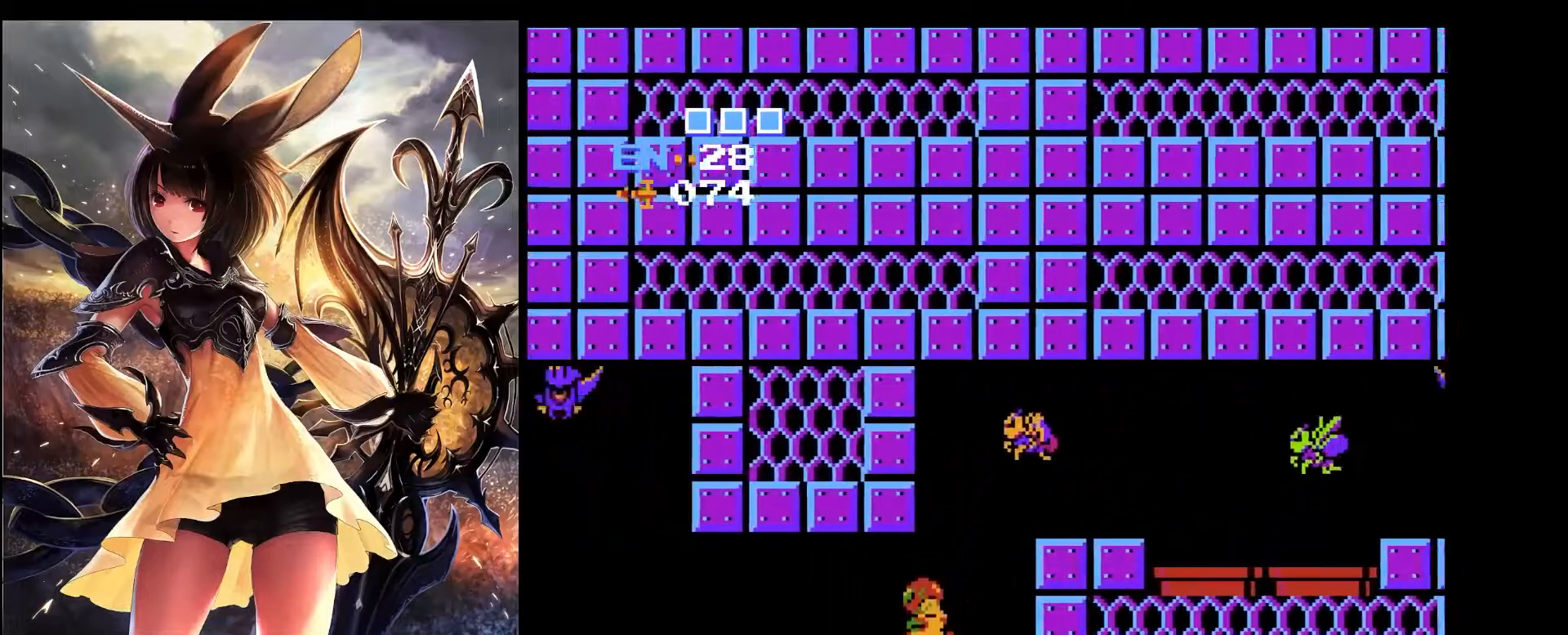
{"keys": ["left"], "events": []}
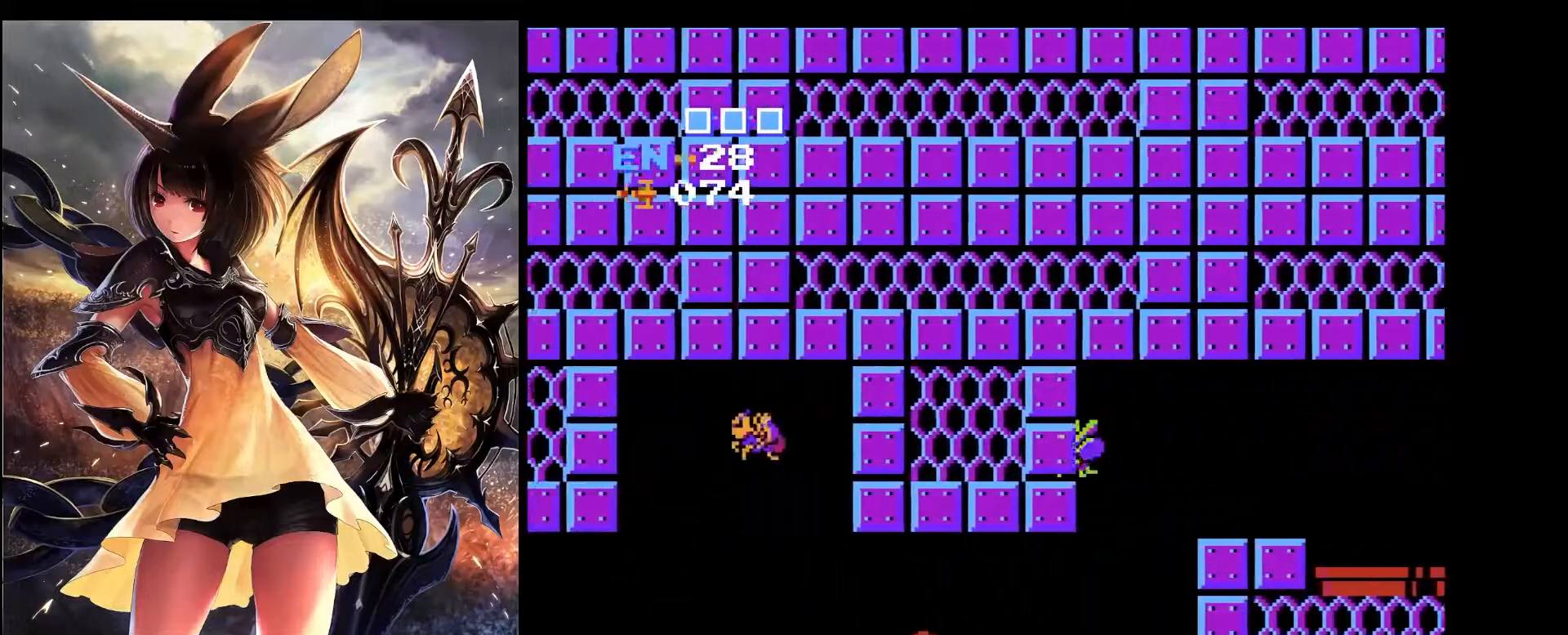
{"keys": [], "events": [[50, "x", "down"], [100, "left", "up"], [100, "x", "up"], [233, "z", "down"], [367, "z", "up"]]}
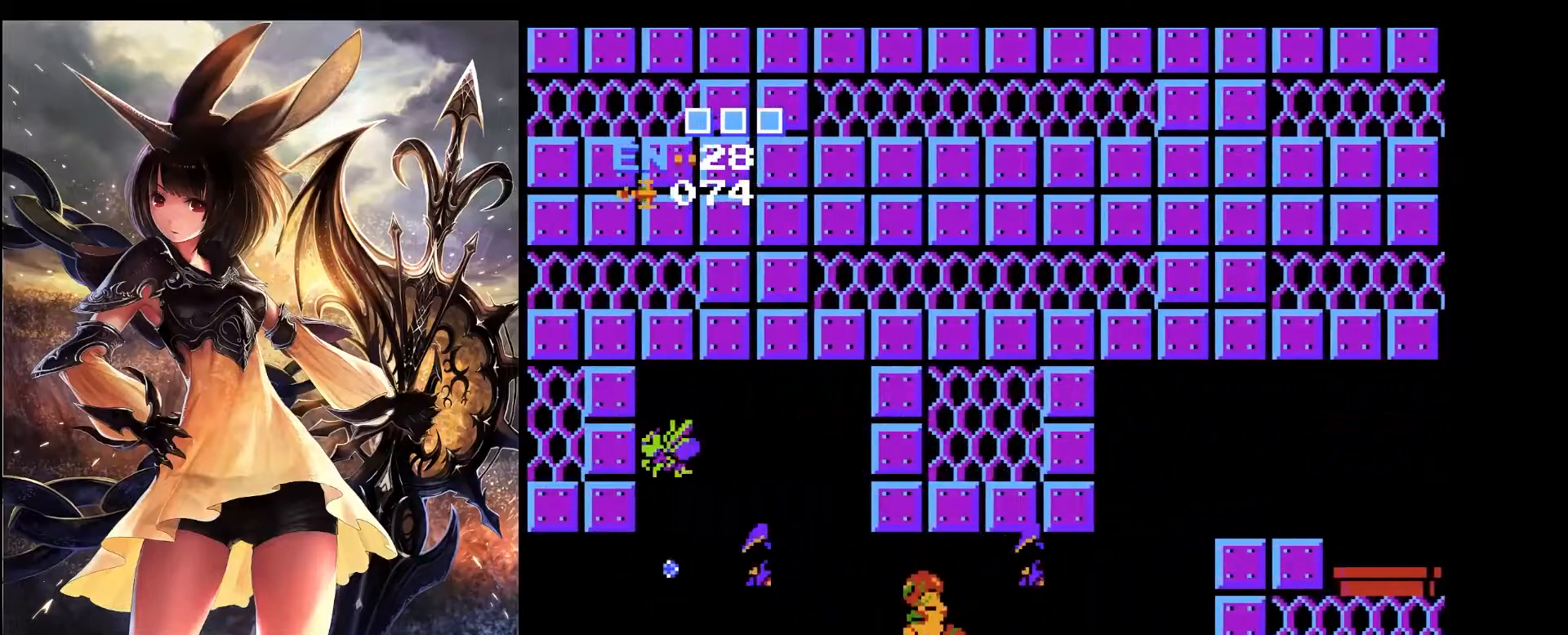
{"keys": ["left"], "events": [[117, "left", "down"]]}
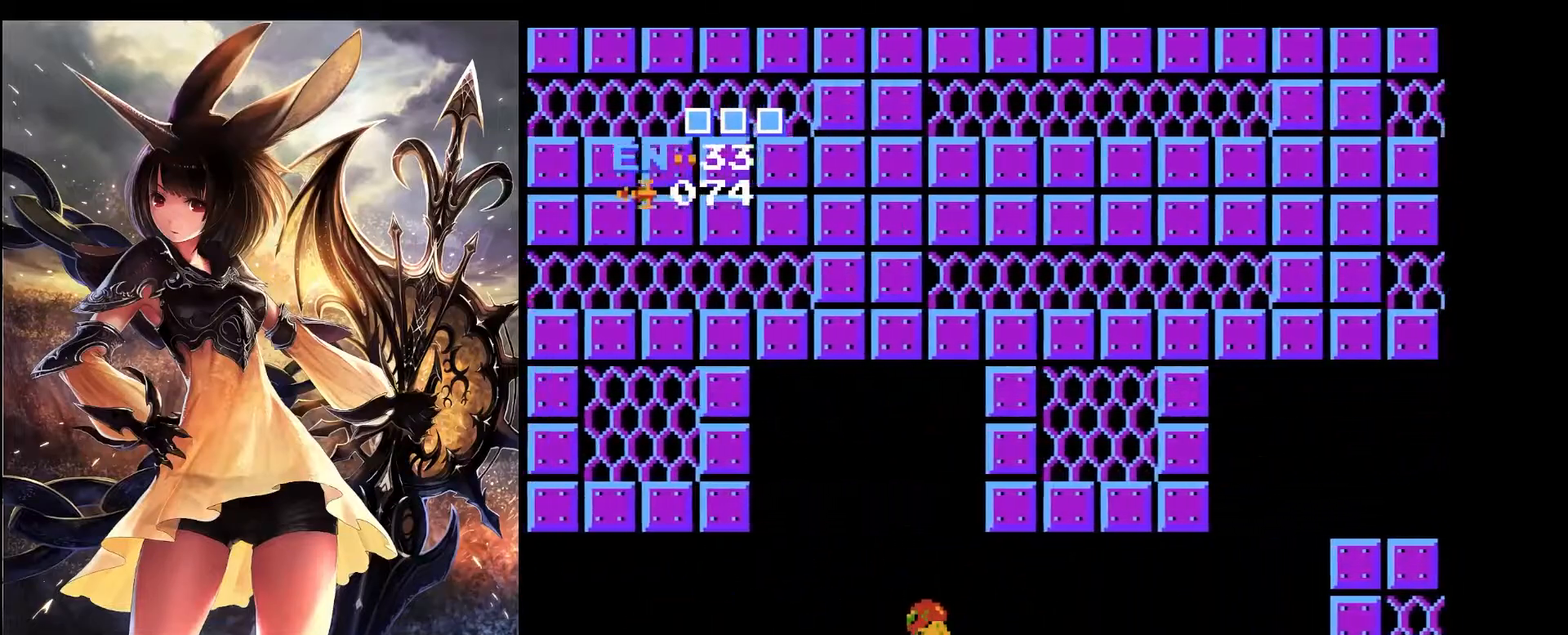
{"keys": ["z"], "events": [[450, "left", "up"], [450, "z", "down"]]}
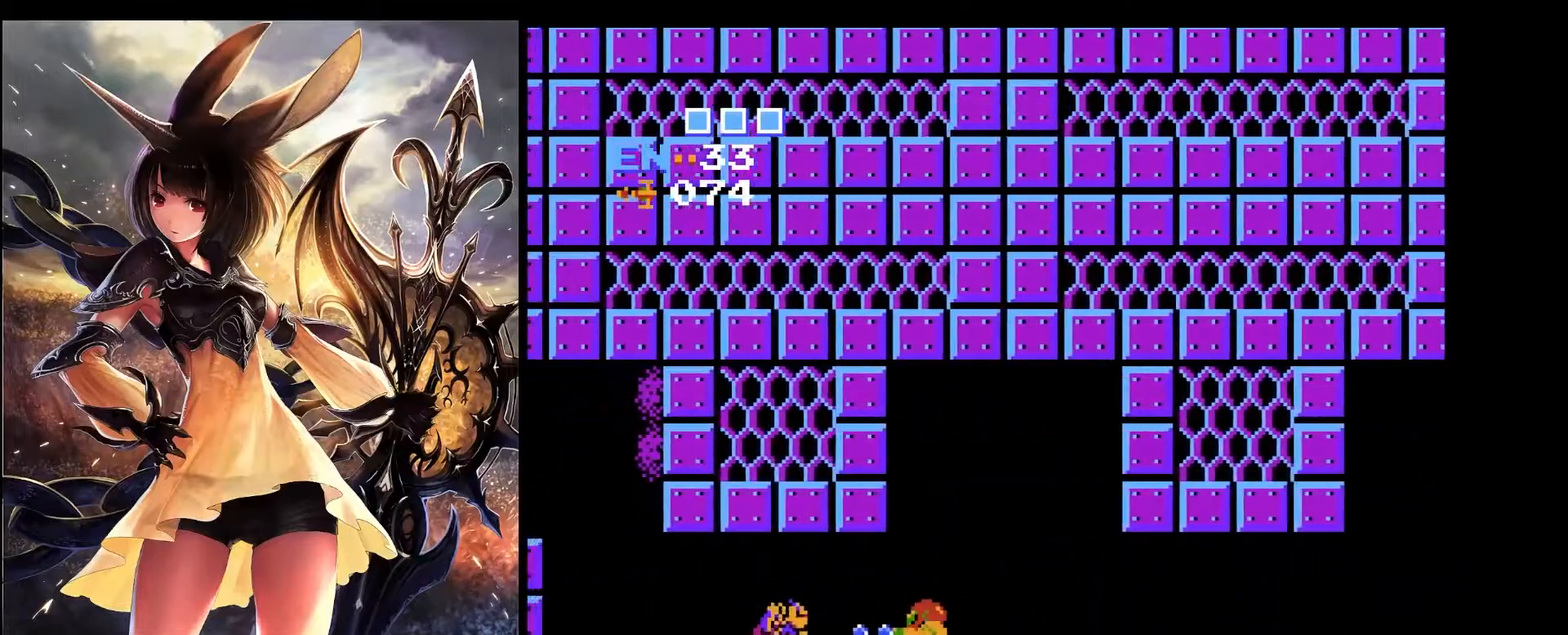
{"keys": ["left"], "events": [[50, "z", "up"], [133, "down", "down"], [233, "down", "up"], [283, "left", "down"]]}
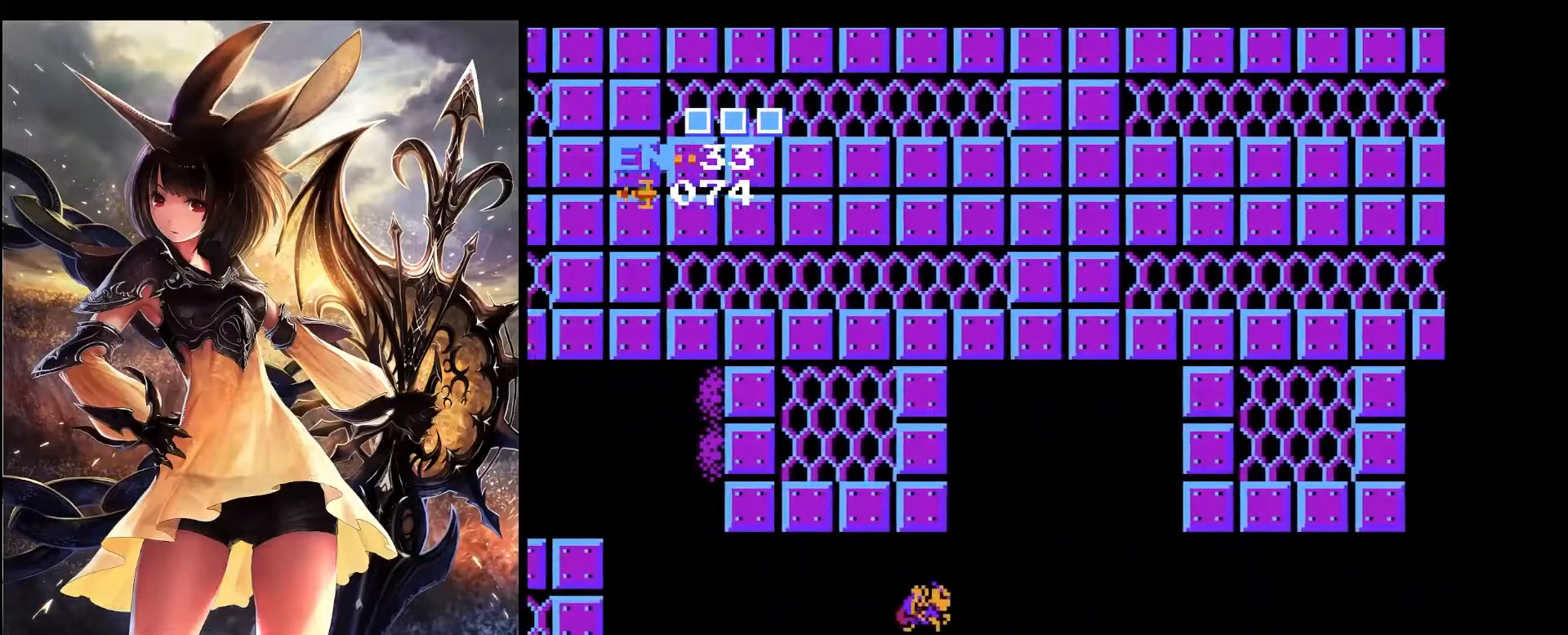
{"keys": ["left", "x"], "events": [[250, "up", "down"], [383, "up", "up"], [483, "x", "down"]]}
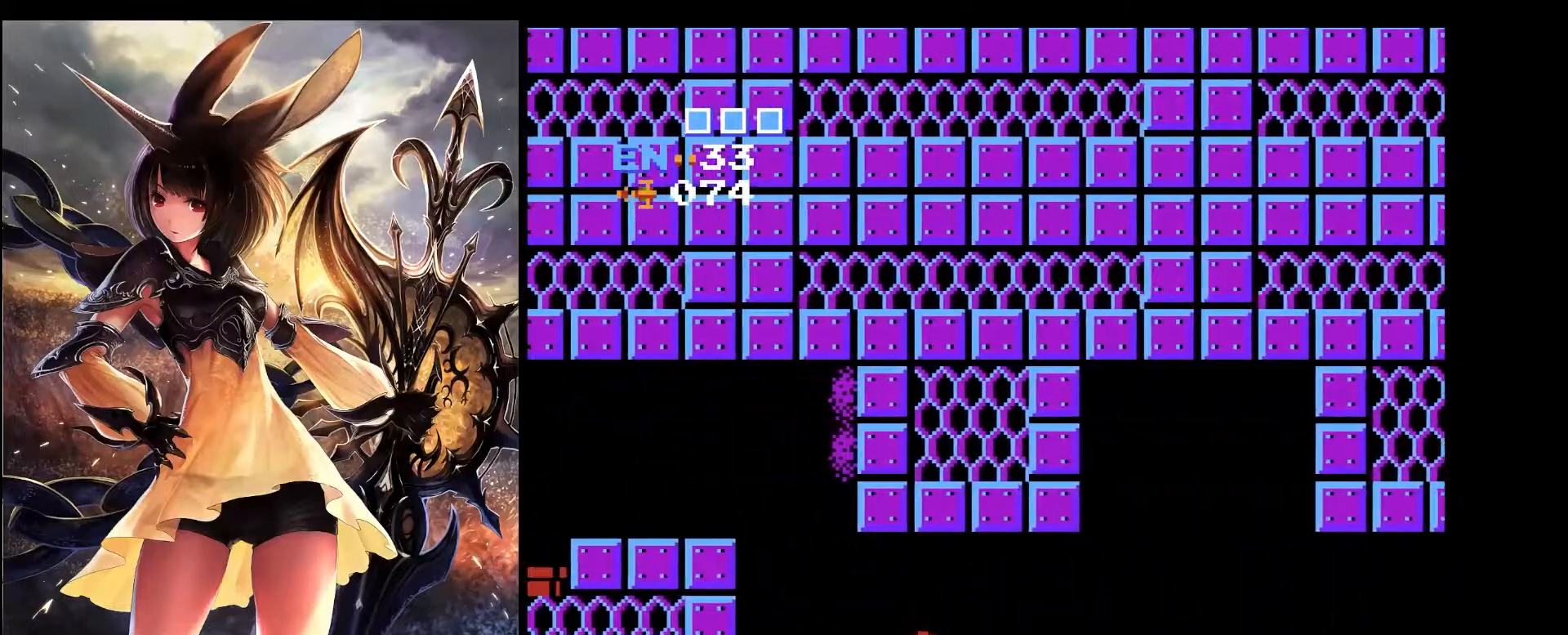
{"keys": ["left"], "events": [[67, "x", "up"], [367, "x", "down"], [400, "x", "up"]]}
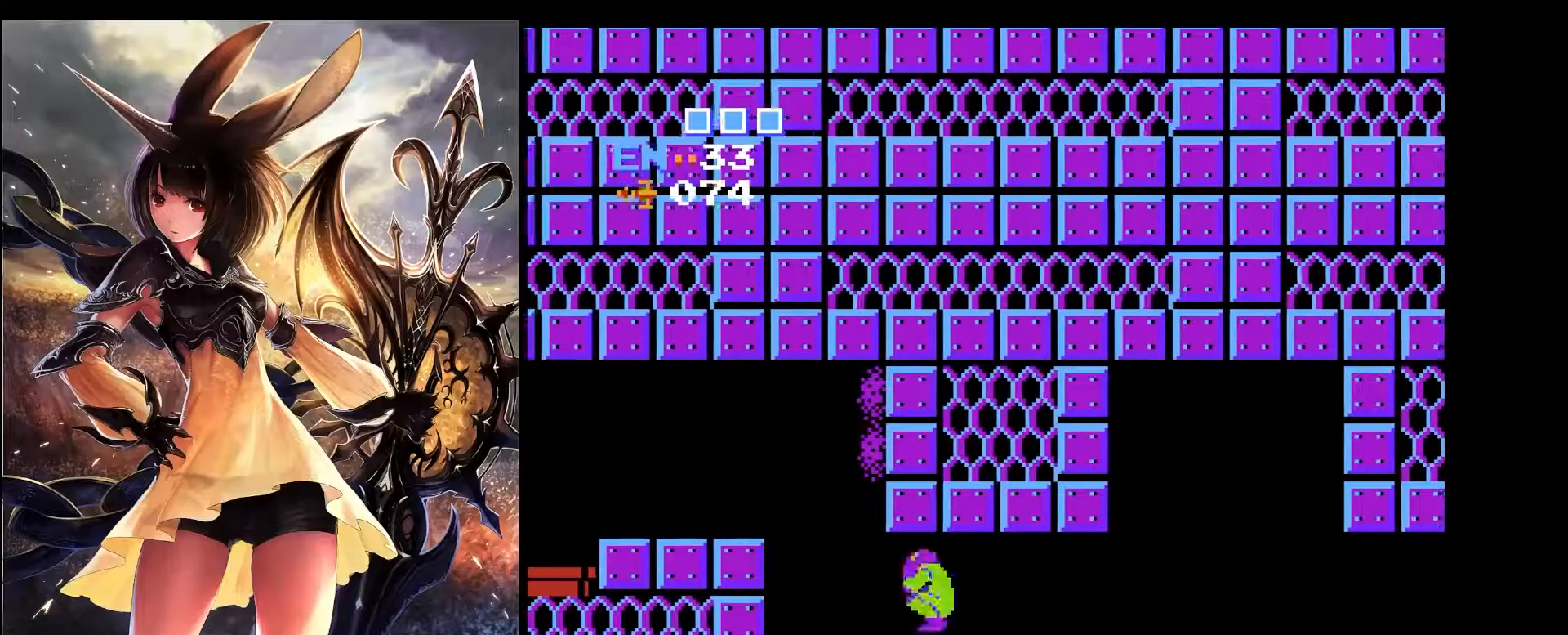
{"keys": ["left", "x"], "events": [[417, "x", "down"]]}
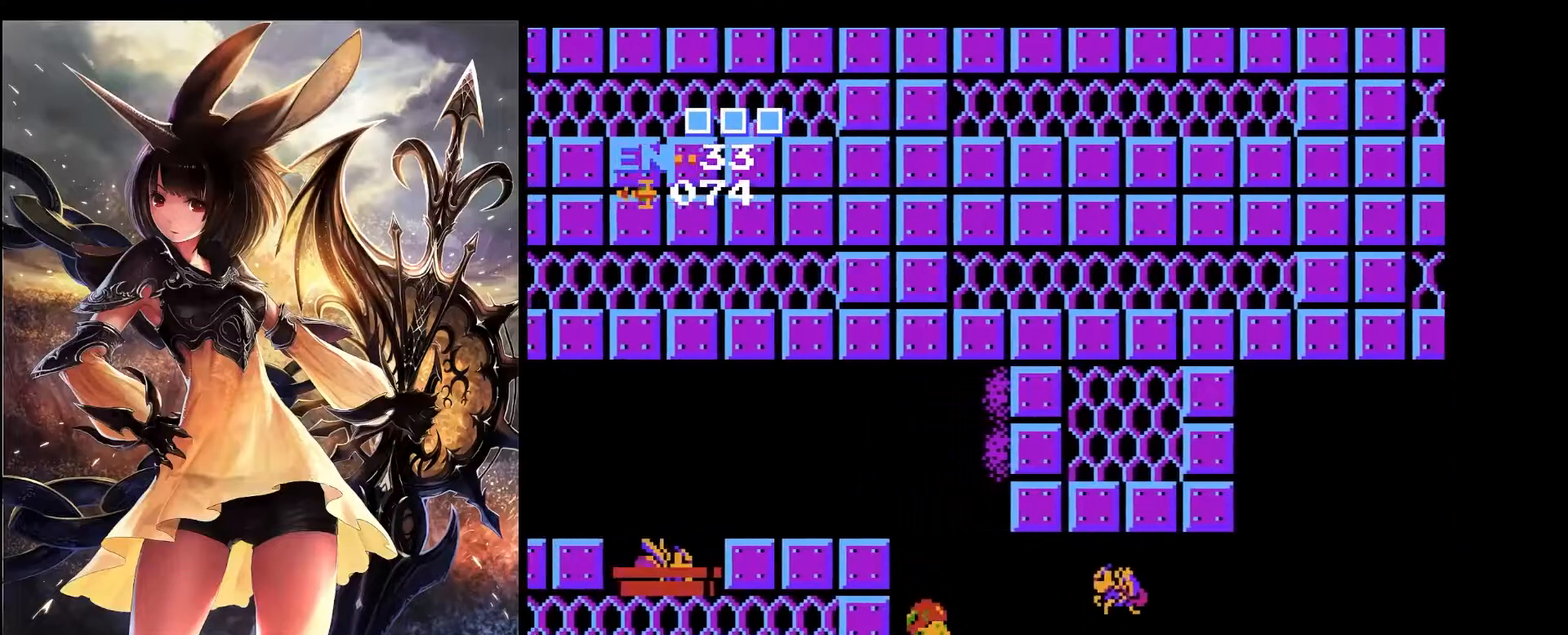
{"keys": ["right", "x"], "events": [[200, "x", "up"], [250, "x", "down"], [300, "left", "up"], [300, "right", "down"]]}
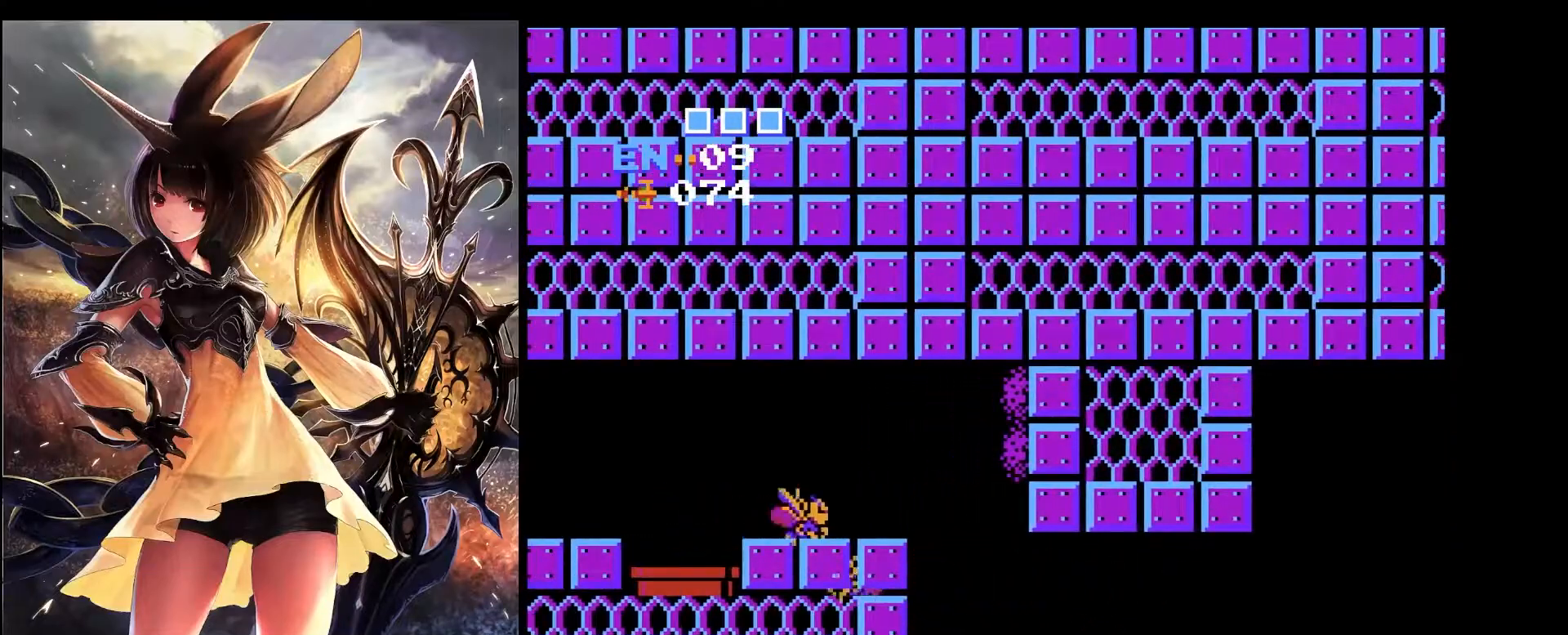
{"keys": [], "events": [[33, "left", "down"], [83, "right", "up"], [317, "x", "up"], [450, "left", "up"]]}
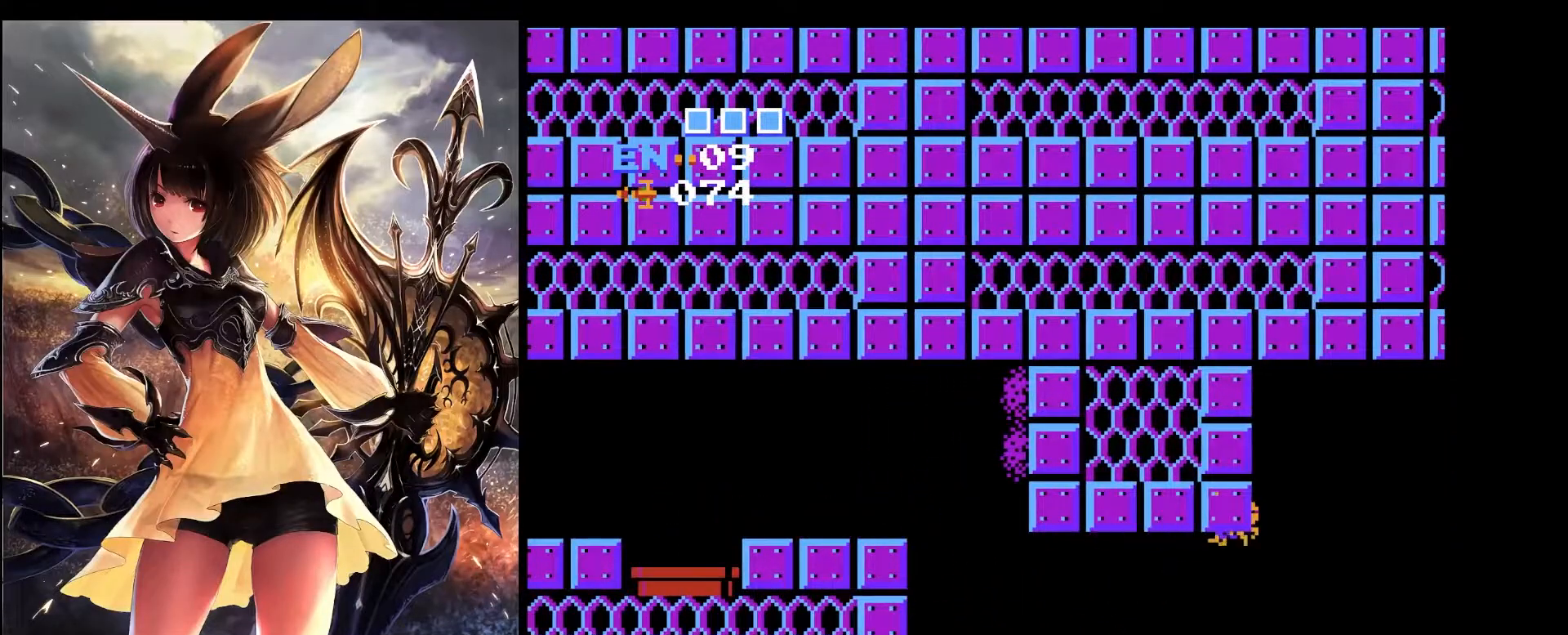
{"keys": ["left", "x"], "events": [[83, "x", "down"], [283, "left", "down"]]}
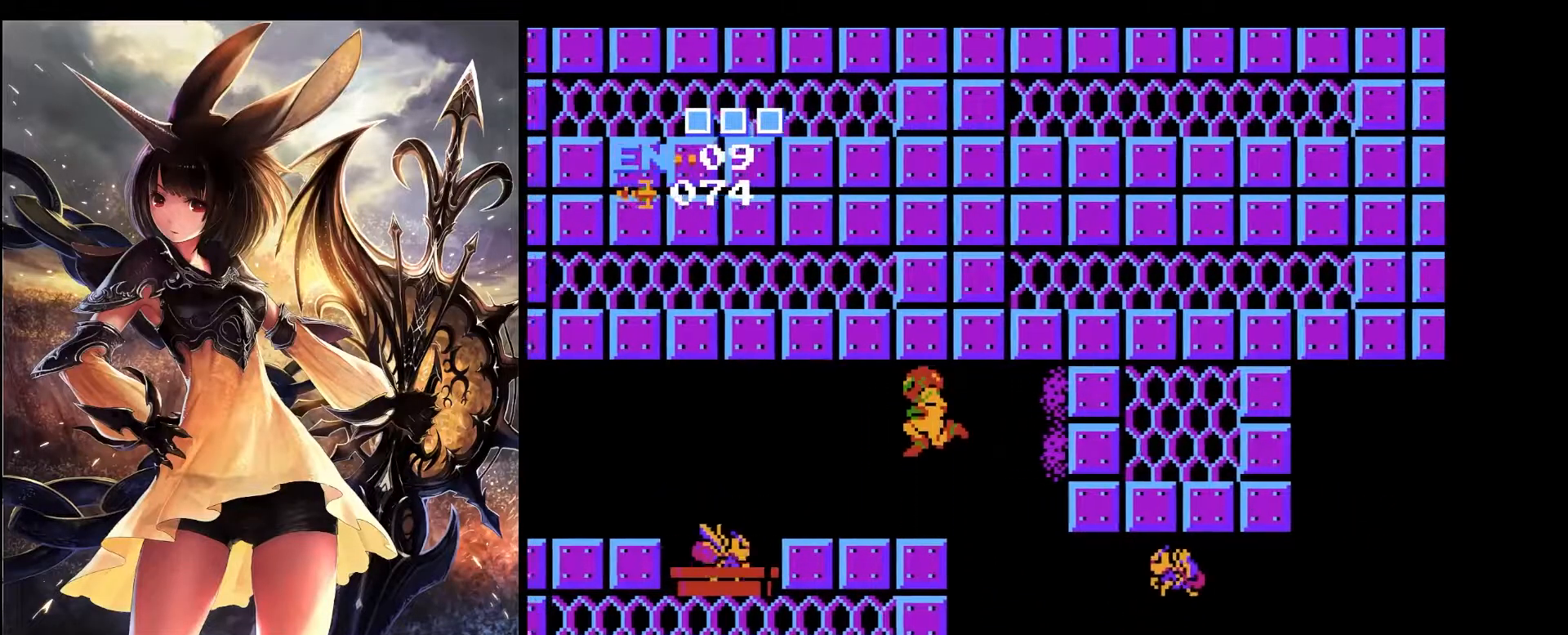
{"keys": ["down"], "events": [[67, "x", "up"], [250, "z", "down"], [300, "left", "up"], [350, "z", "up"], [383, "down", "down"]]}
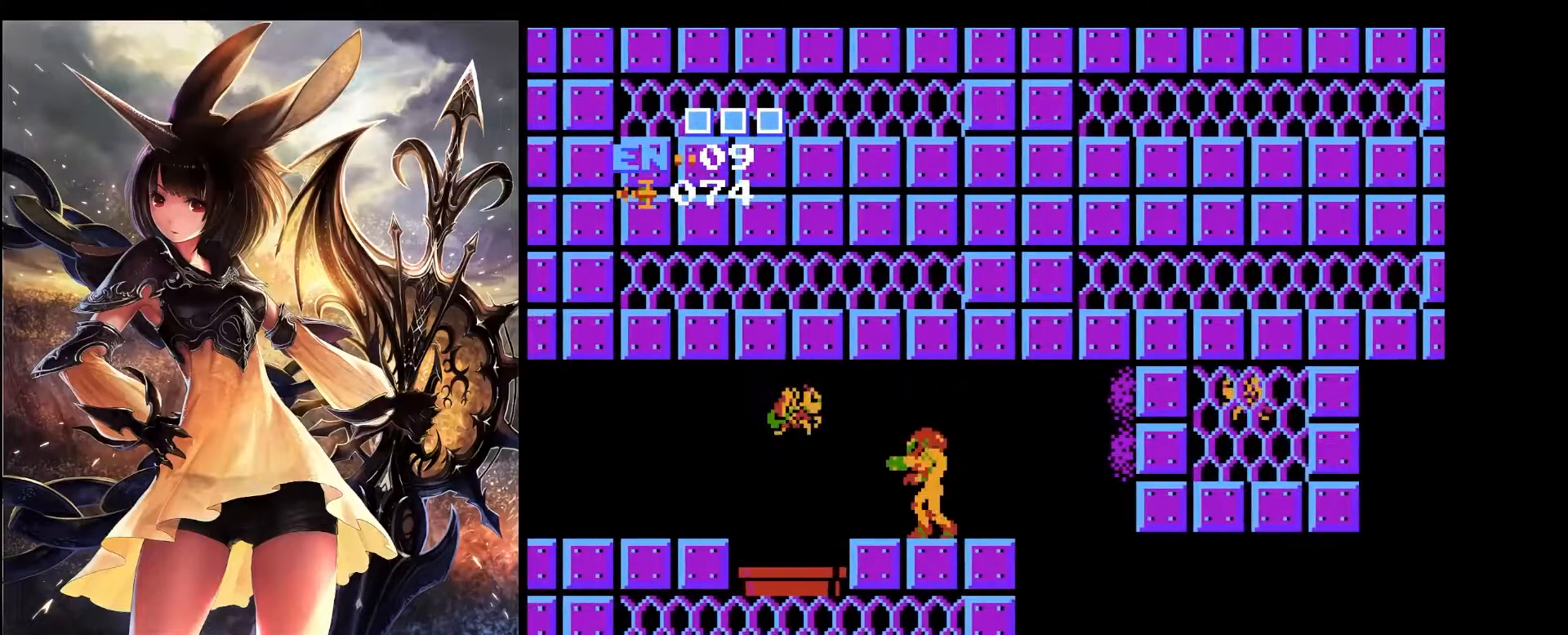
{"keys": ["left"], "events": [[33, "down", "up"], [83, "left", "down"]]}
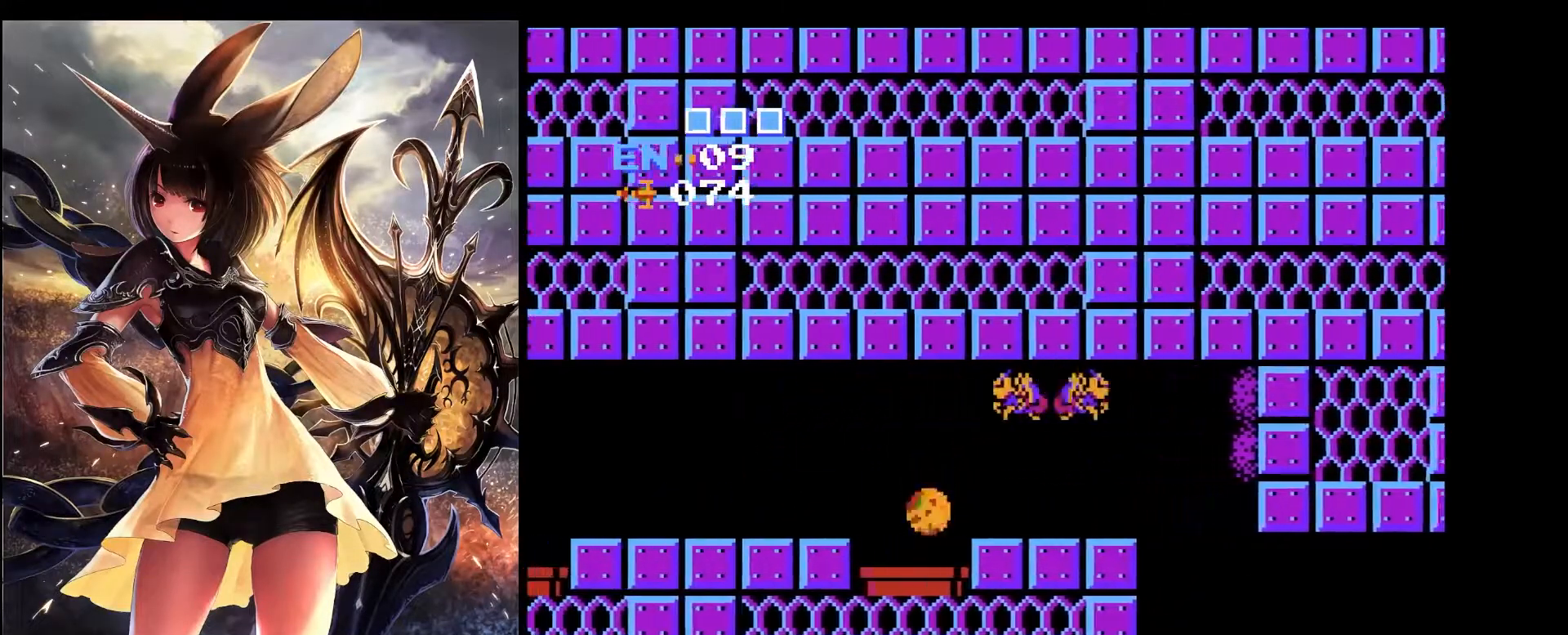
{"keys": ["left"], "events": [[83, "up", "down"], [183, "up", "up"], [283, "x", "down"], [367, "x", "up"]]}
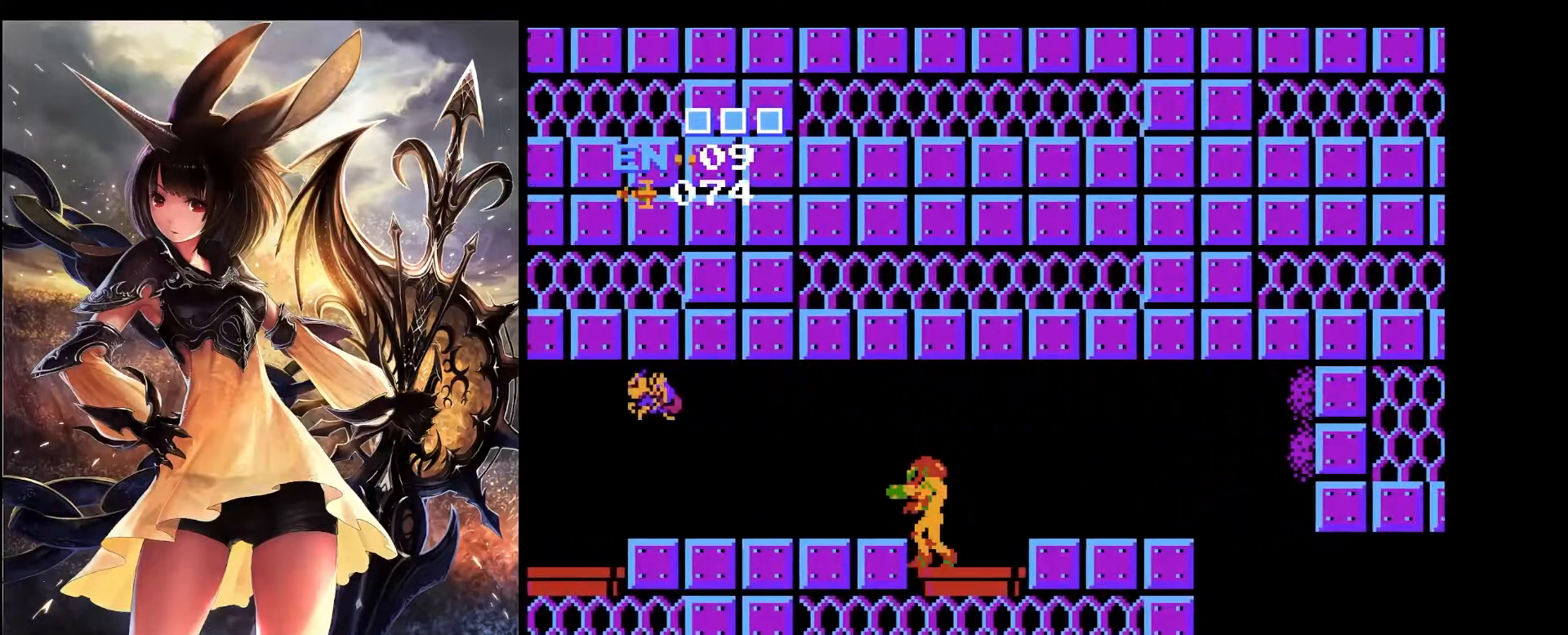
{"keys": ["left"], "events": [[150, "x", "down"], [200, "x", "up"]]}
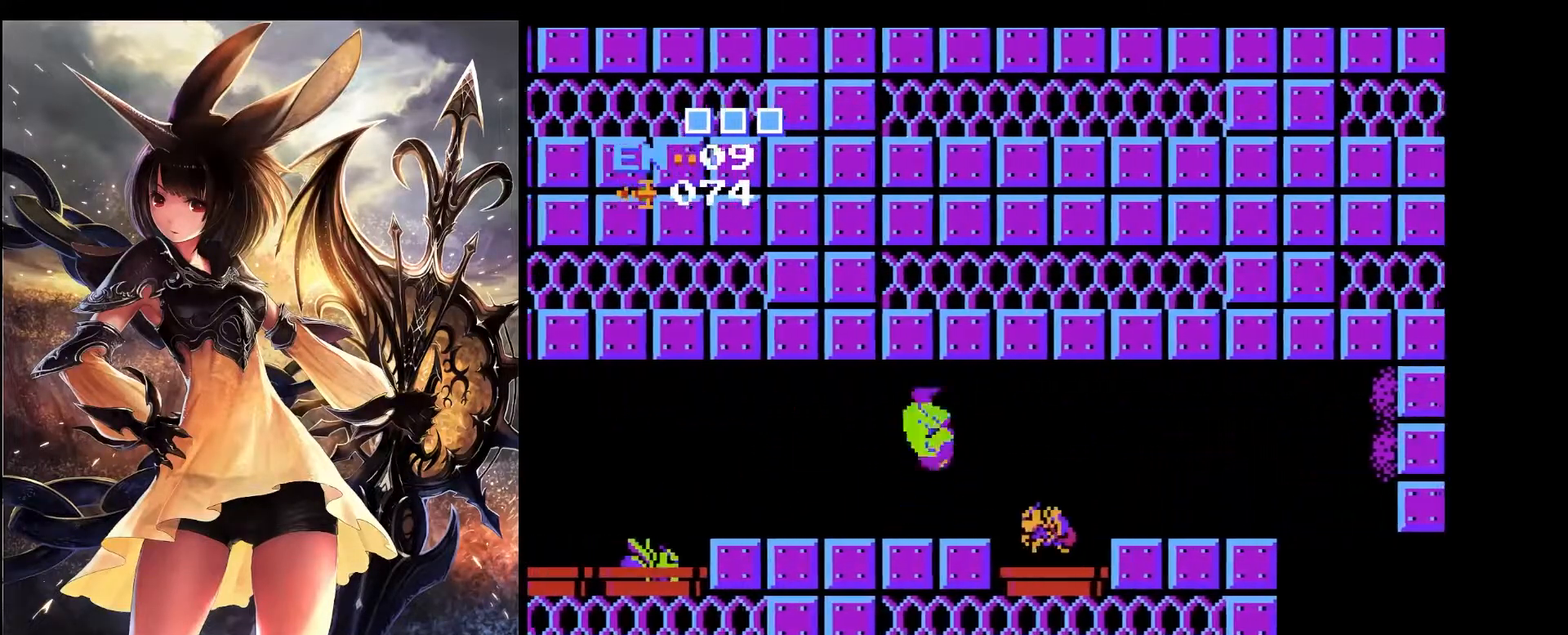
{"keys": [], "events": [[350, "z", "down"], [450, "left", "up"], [450, "z", "up"]]}
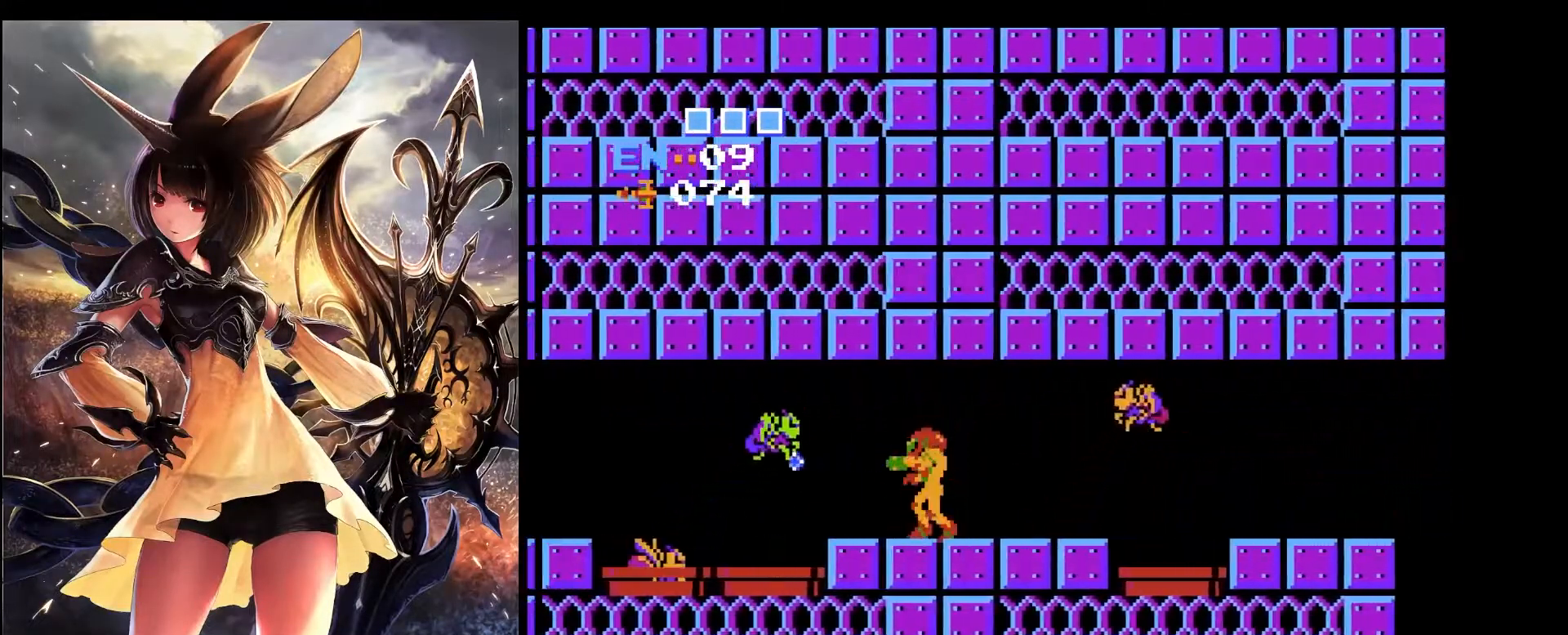
{"keys": ["left"], "events": [[50, "down", "down"], [133, "left", "down"], [183, "down", "up"]]}
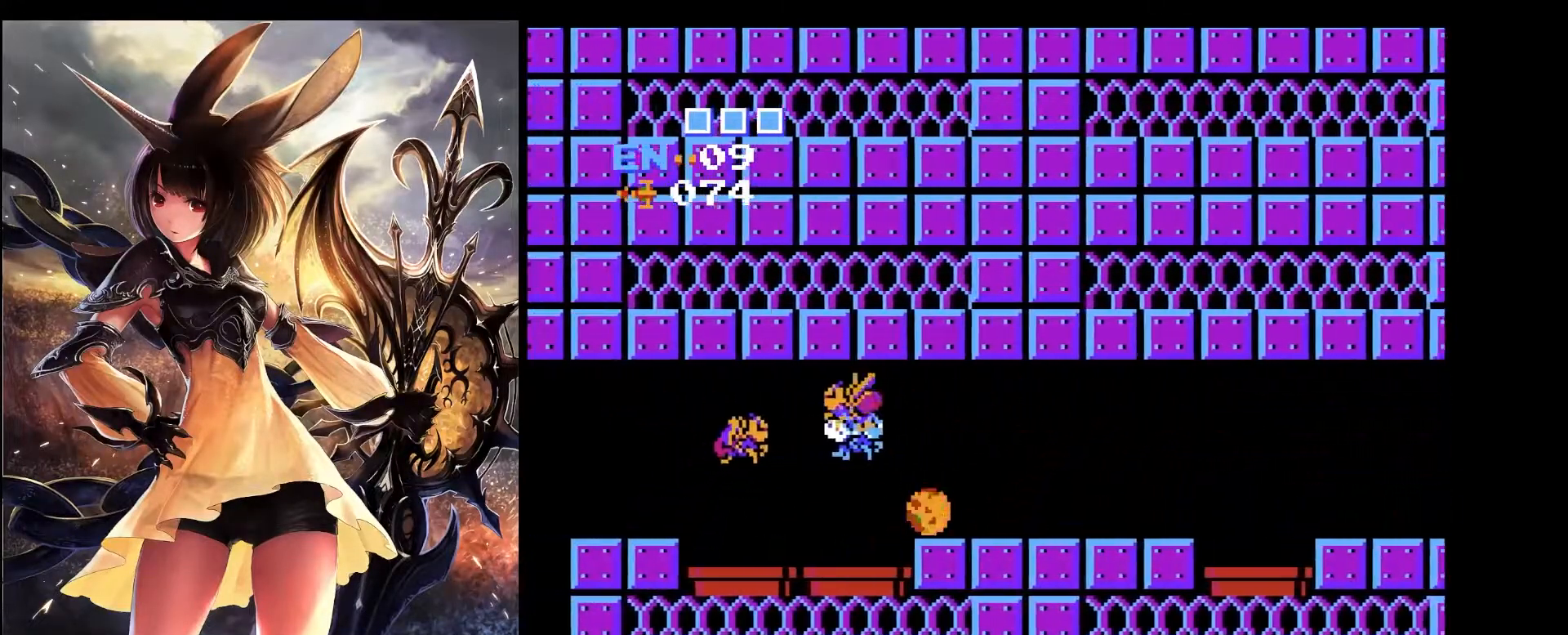
{"keys": ["left", "up"], "events": [[433, "up", "down"]]}
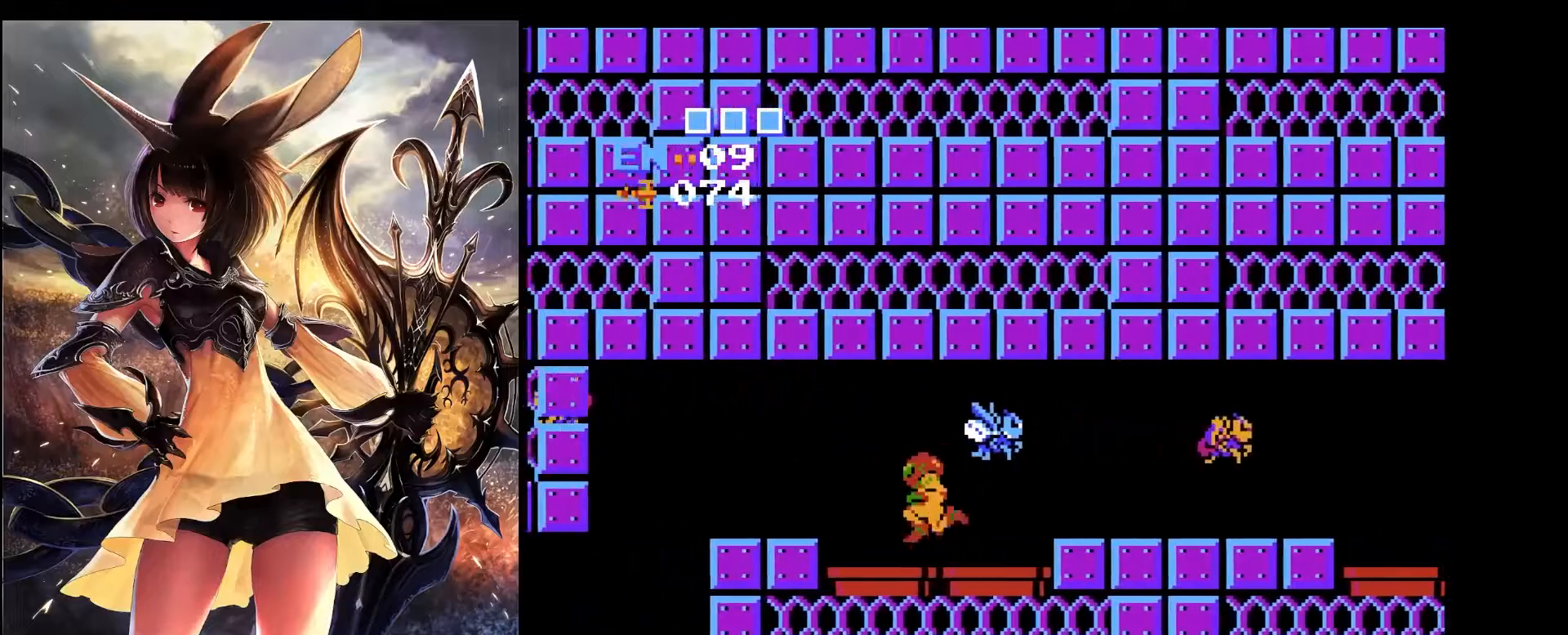
{"keys": ["left"], "events": [[33, "up", "up"], [117, "x", "down"], [267, "x", "up"]]}
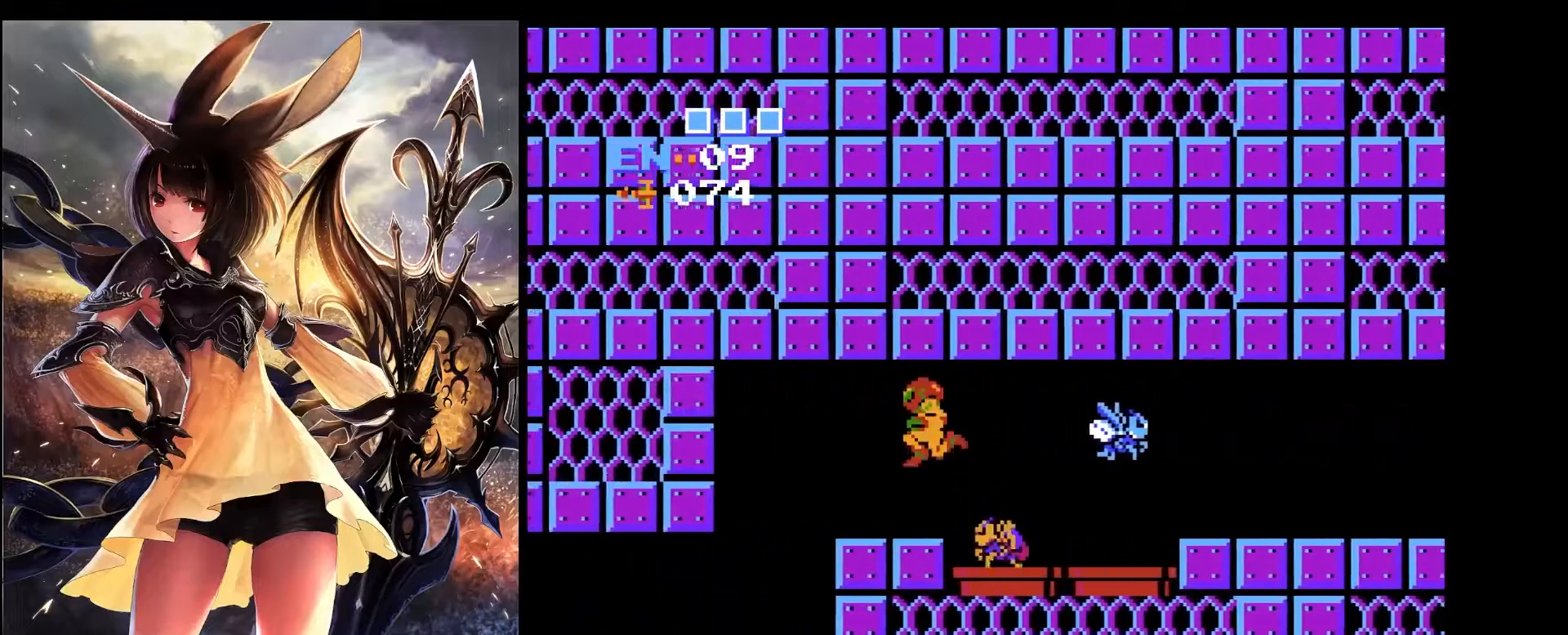
{"keys": ["left"], "events": []}
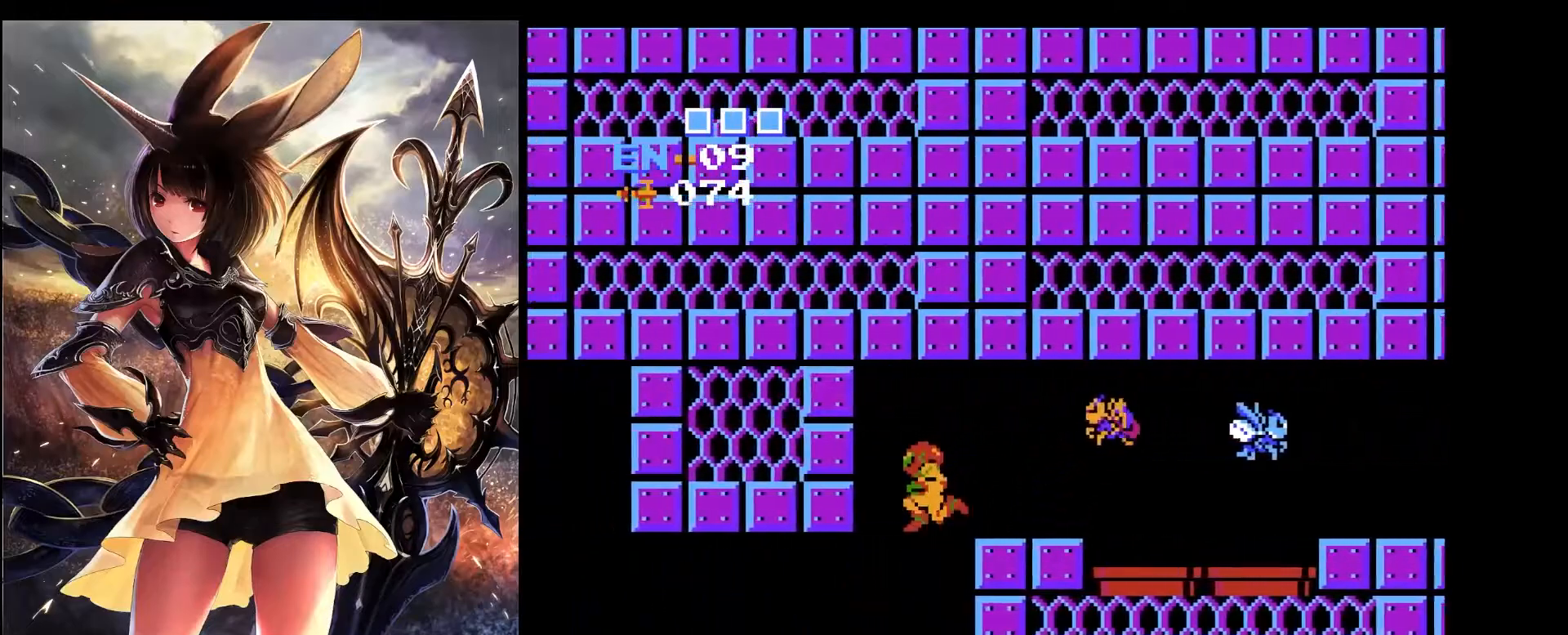
{"keys": ["left"], "events": [[67, "left", "up"], [250, "left", "down"]]}
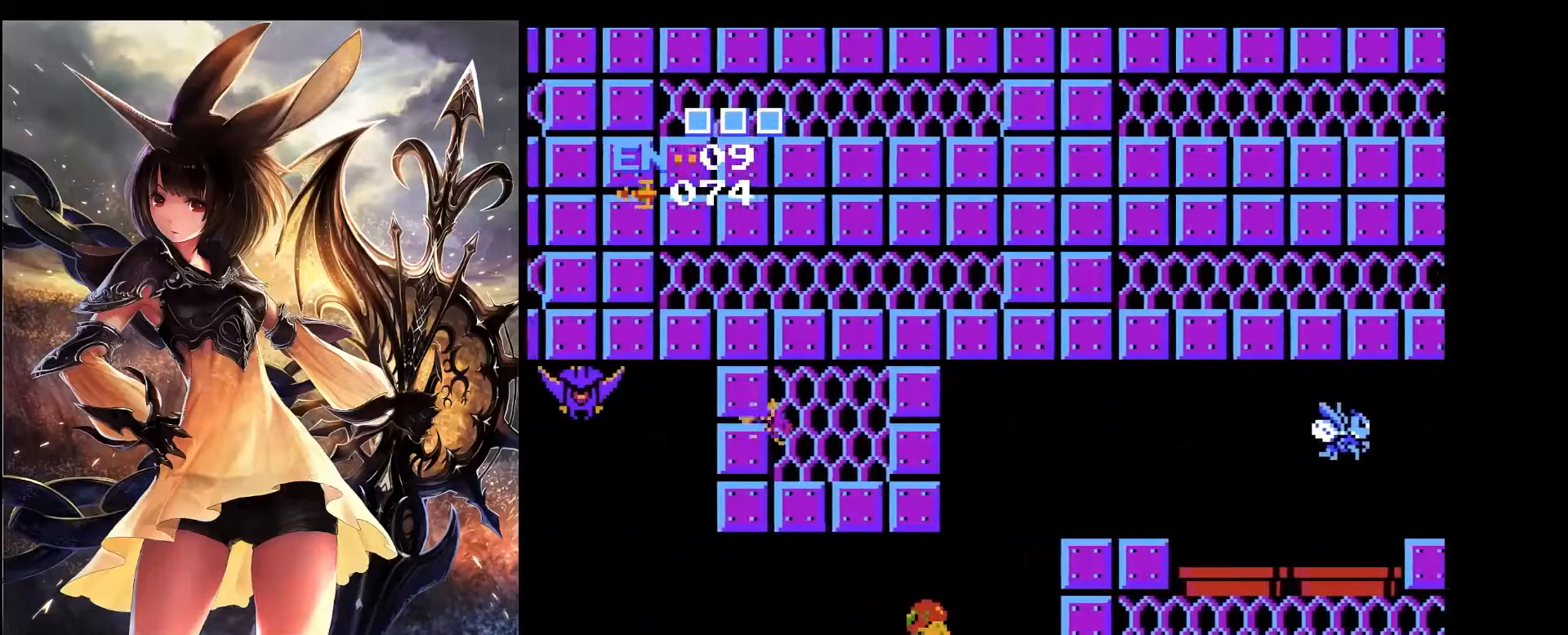
{"keys": [], "events": [[450, "left", "up"]]}
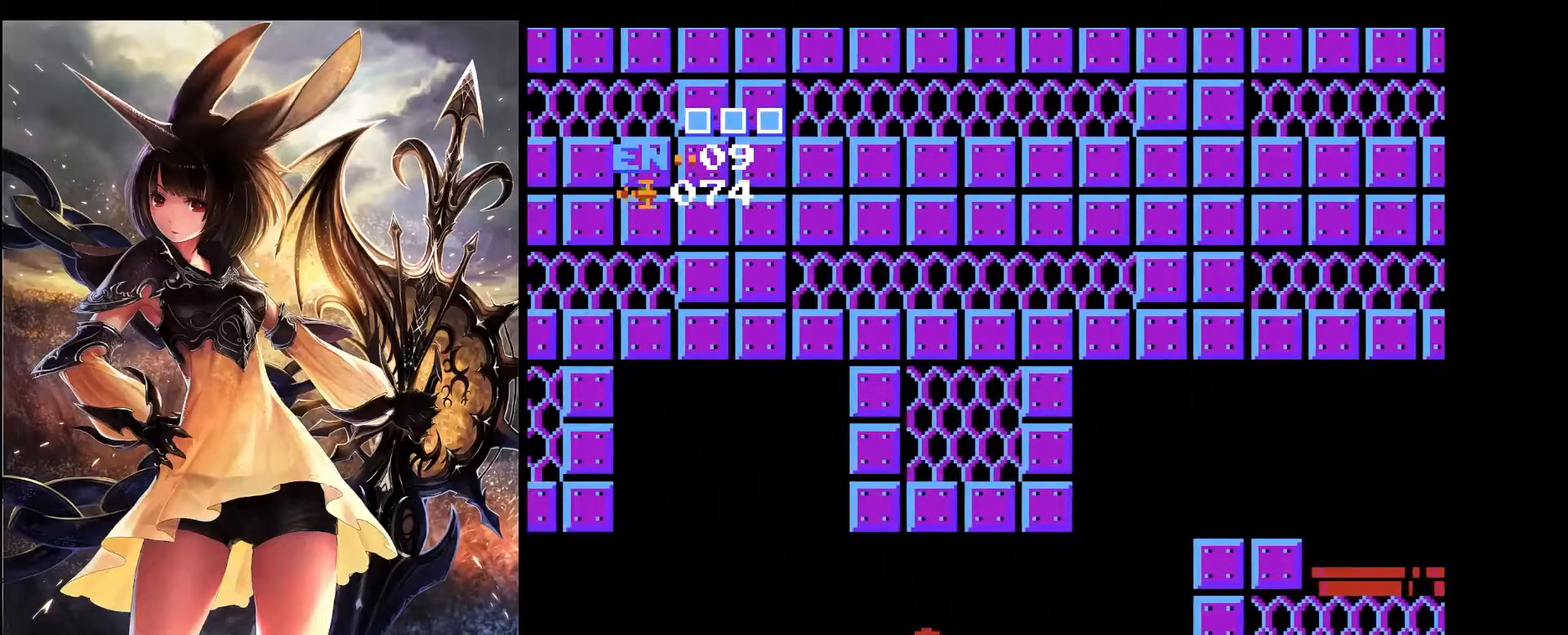
{"keys": [], "events": [[183, "z", "down"], [333, "z", "up"]]}
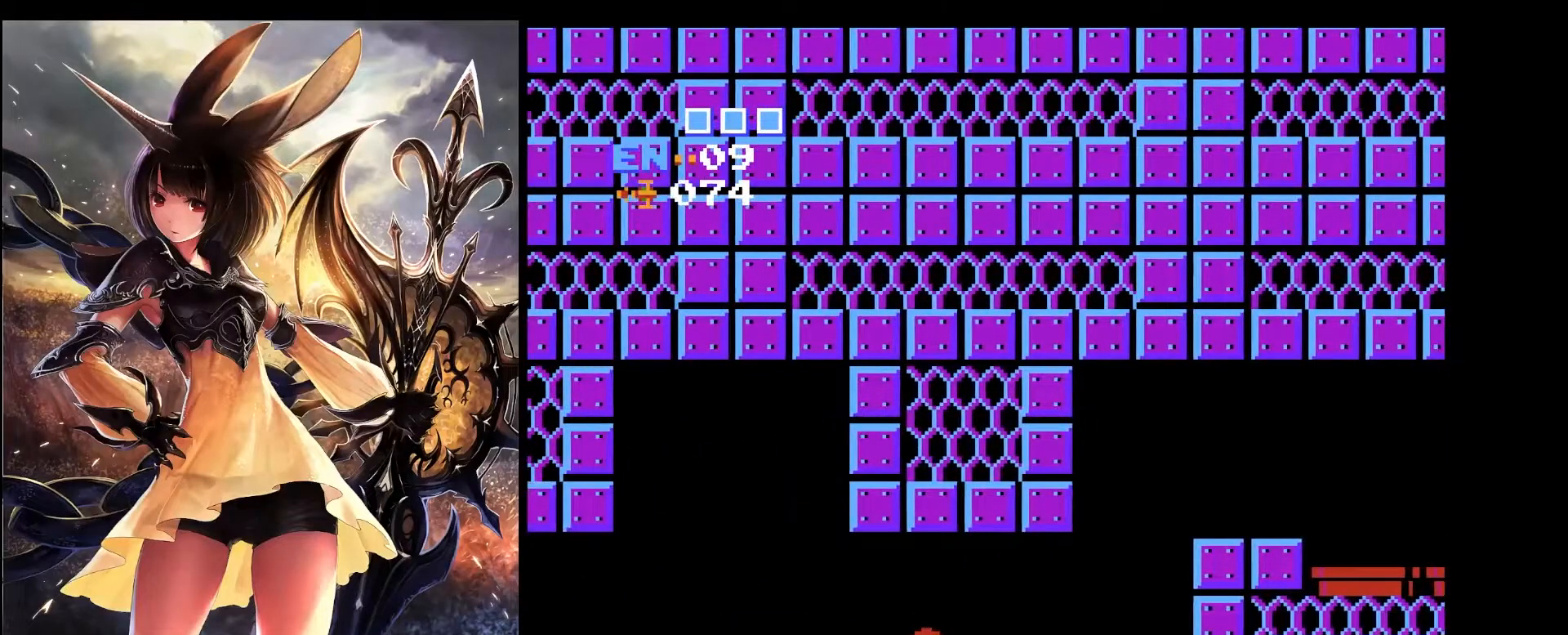
{"keys": [], "events": [[250, "right", "down"], [383, "left", "down"], [383, "right", "up"], [483, "left", "up"]]}